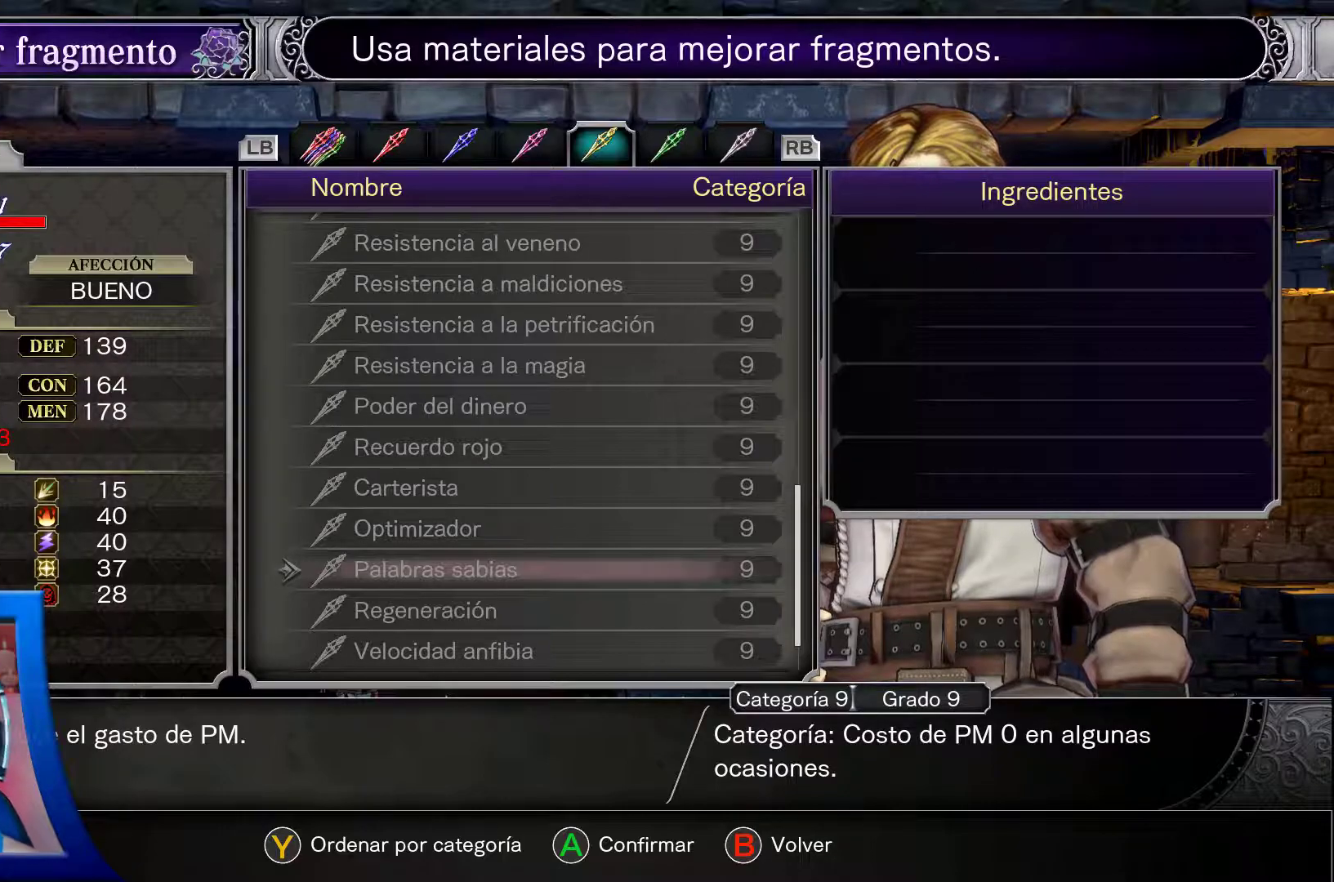
Gameplay with a controller (Xbox layout); each line is a JSON object with the inputs held at the frame after it. "events" lists button and stick changes between this image and that frame as [ms after this image, input, new state], when the widget could be followed in between. Not read: L3 R3.
{"buttons": [], "left_stick": "center", "right_stick": "center", "events": []}
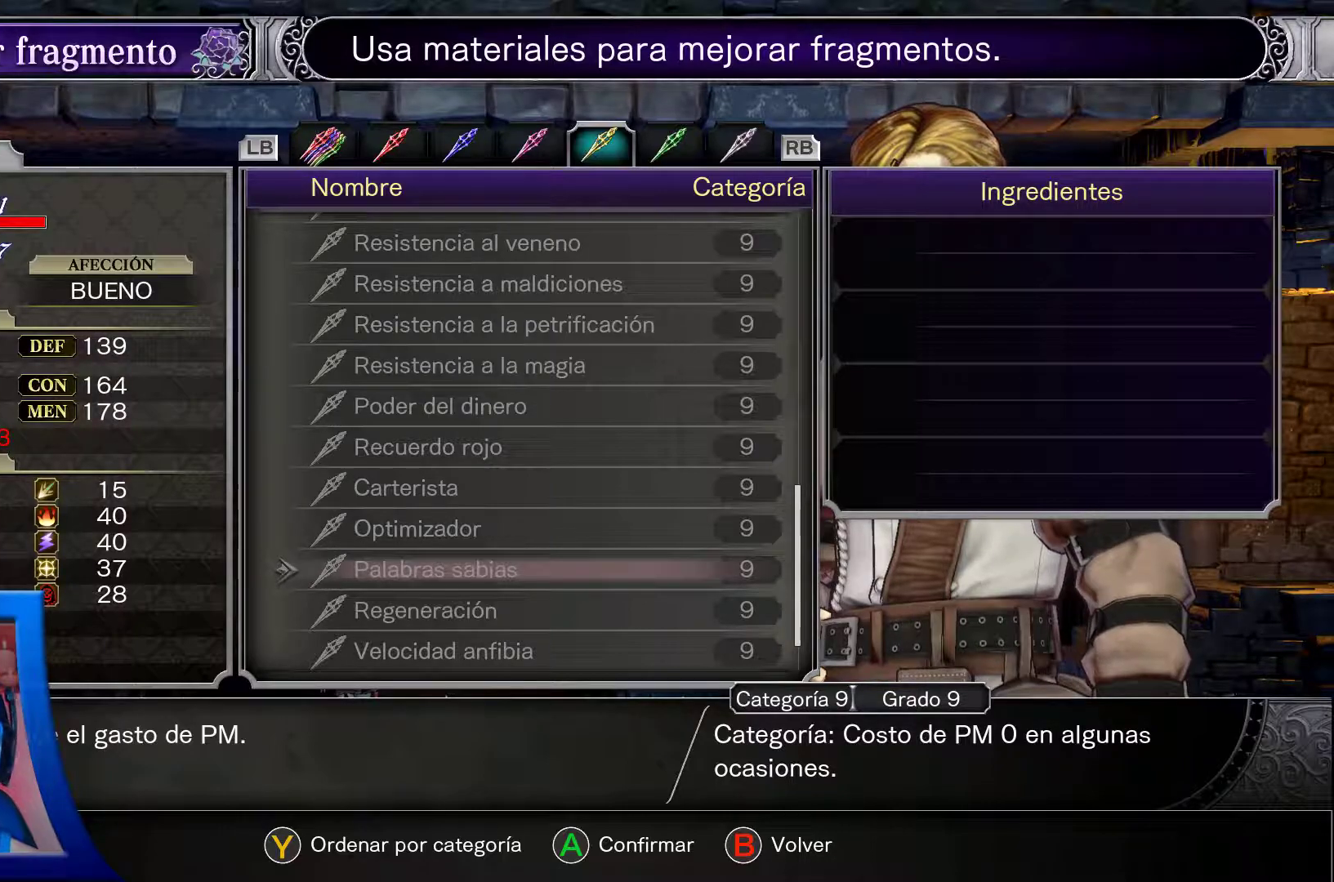
{"buttons": [], "left_stick": "center", "right_stick": "center", "events": []}
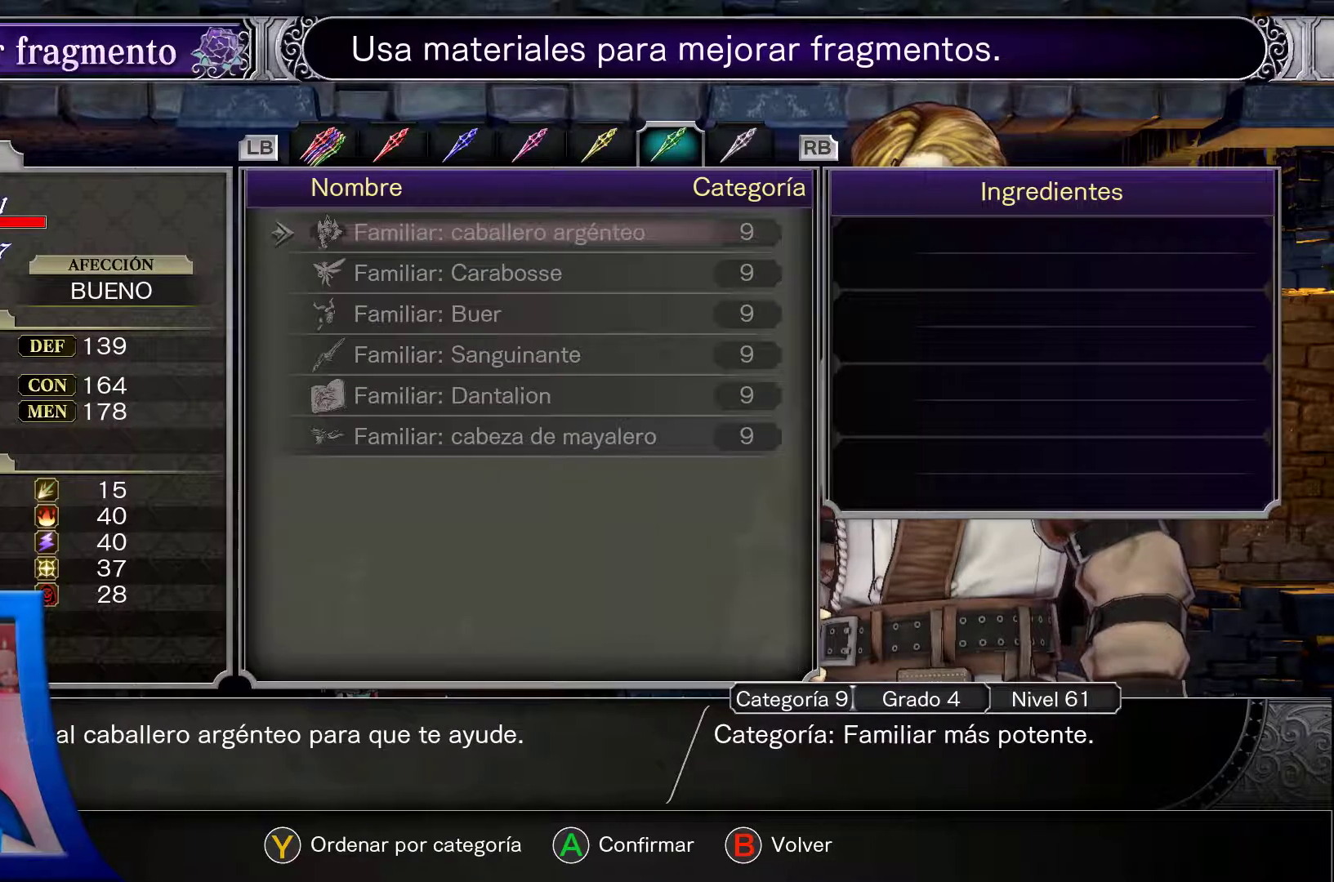
{"buttons": [], "left_stick": "center", "right_stick": "center", "events": []}
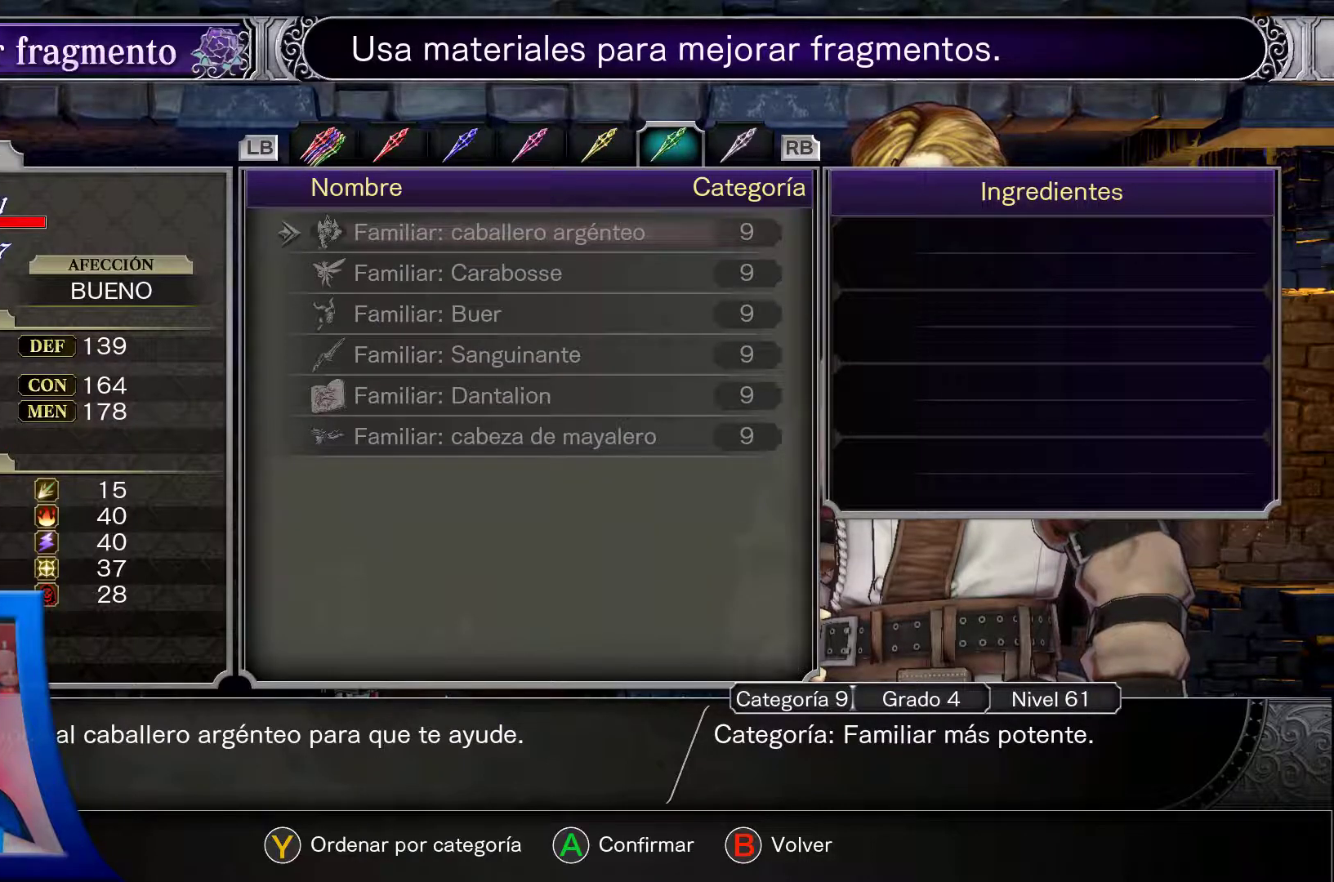
{"buttons": [], "left_stick": "center", "right_stick": "center", "events": []}
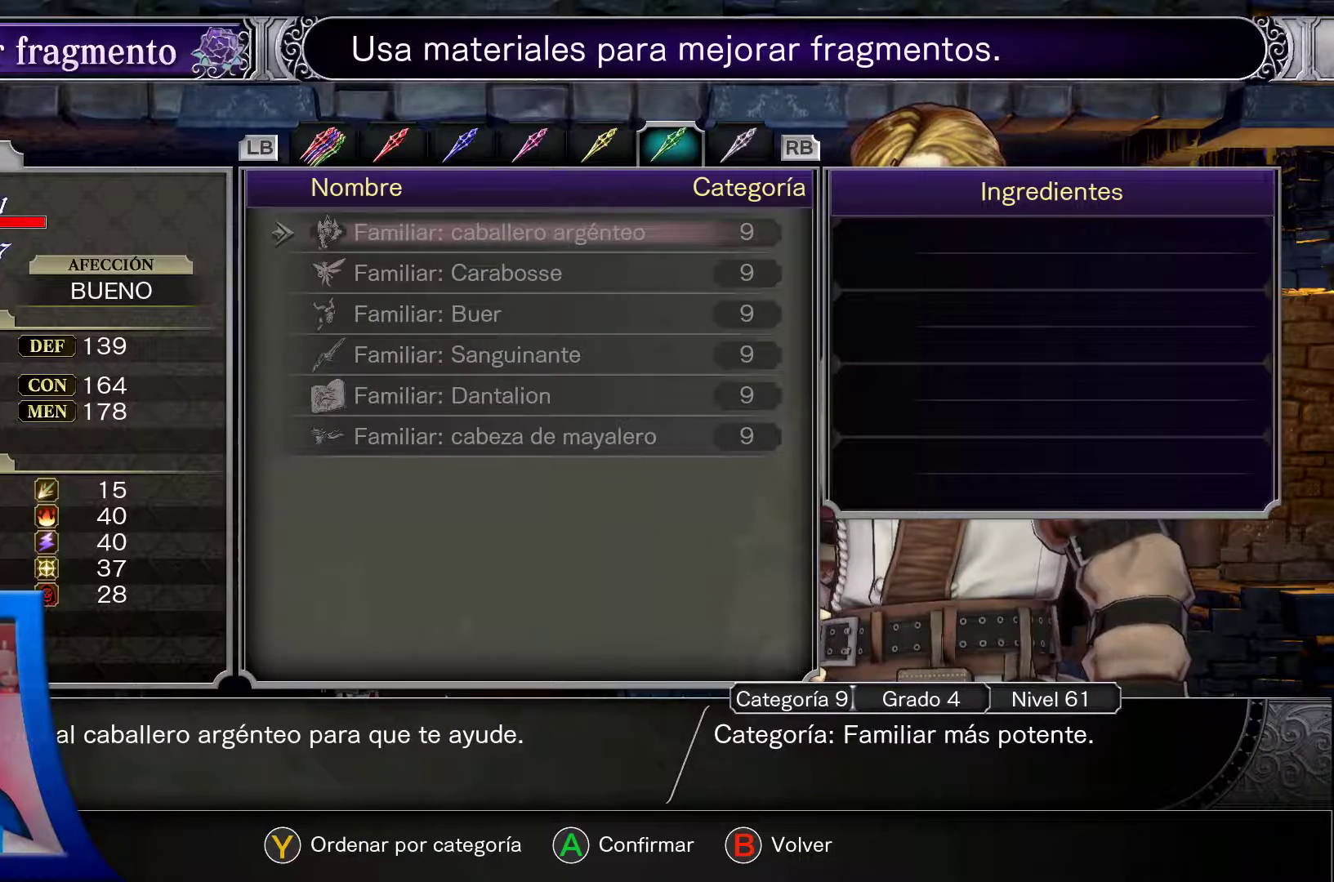
{"buttons": ["DPAD_DOWN"], "left_stick": "center", "right_stick": "center", "events": [[217, "DPAD_DOWN", "down"]]}
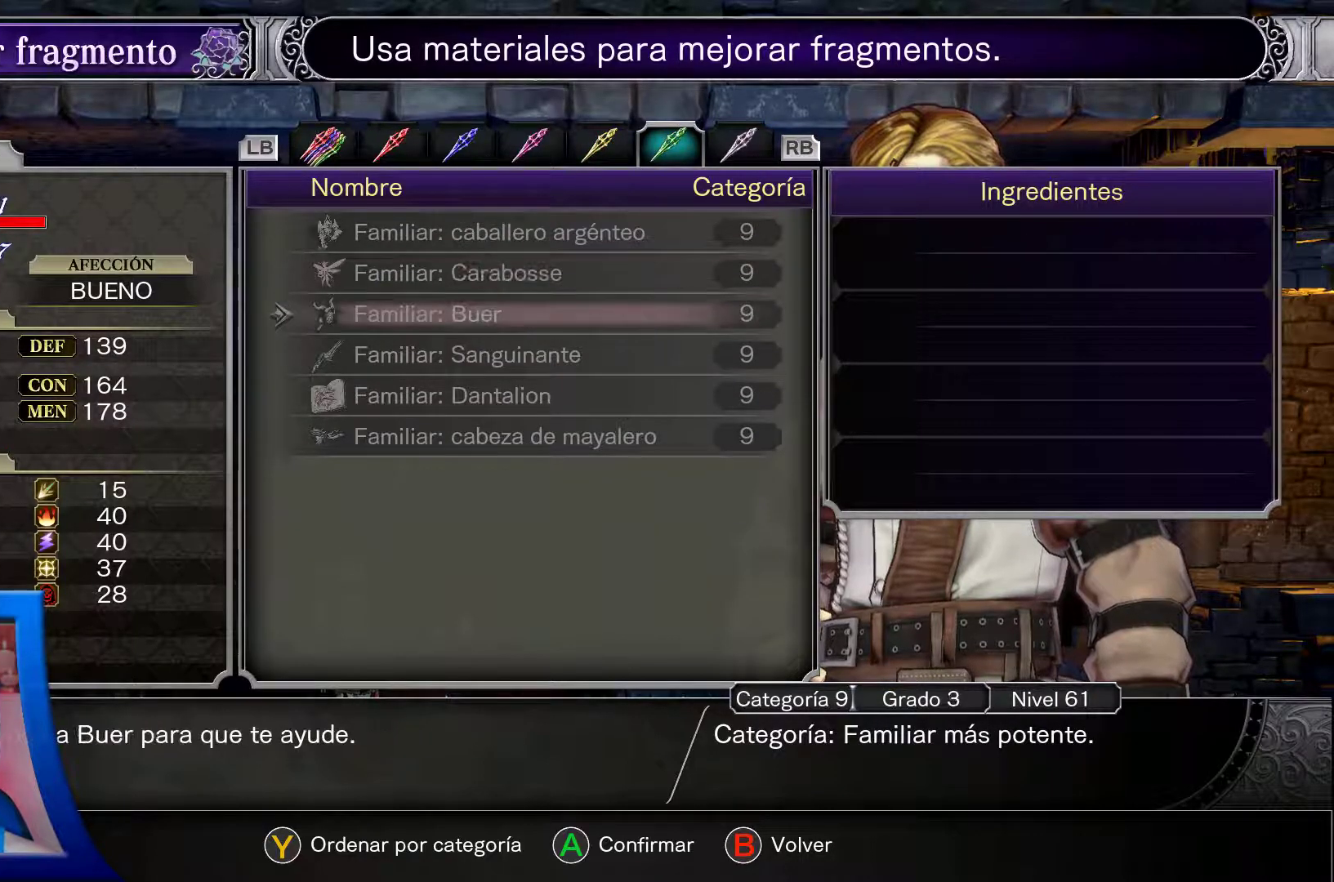
{"buttons": ["DPAD_DOWN"], "left_stick": "center", "right_stick": "center", "events": [[33, "DPAD_DOWN", "up"], [100, "DPAD_DOWN", "down"], [183, "DPAD_DOWN", "up"], [267, "DPAD_DOWN", "down"]]}
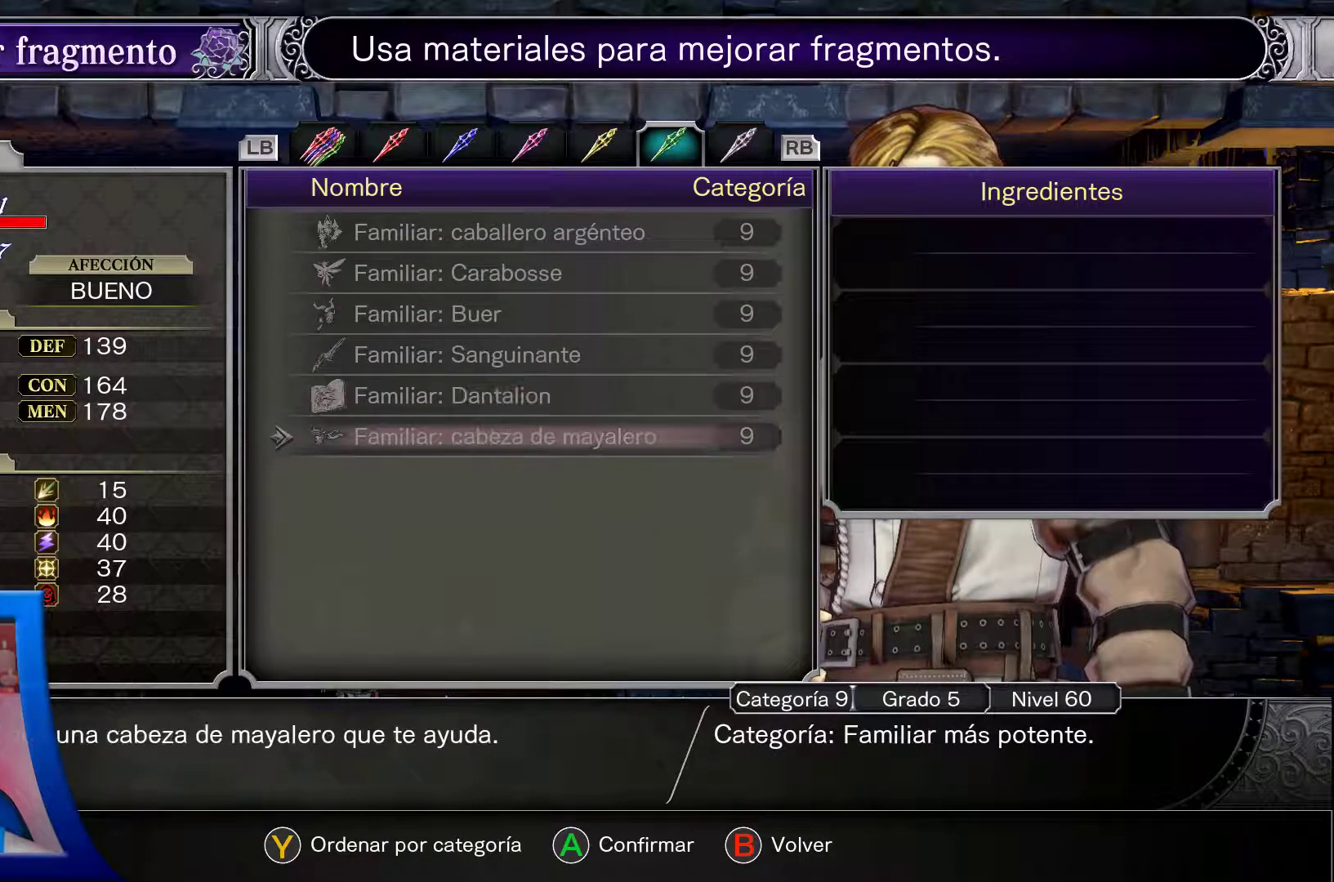
{"buttons": [], "left_stick": "center", "right_stick": "center", "events": [[50, "DPAD_DOWN", "up"], [383, "DPAD_UP", "down"], [500, "DPAD_UP", "up"]]}
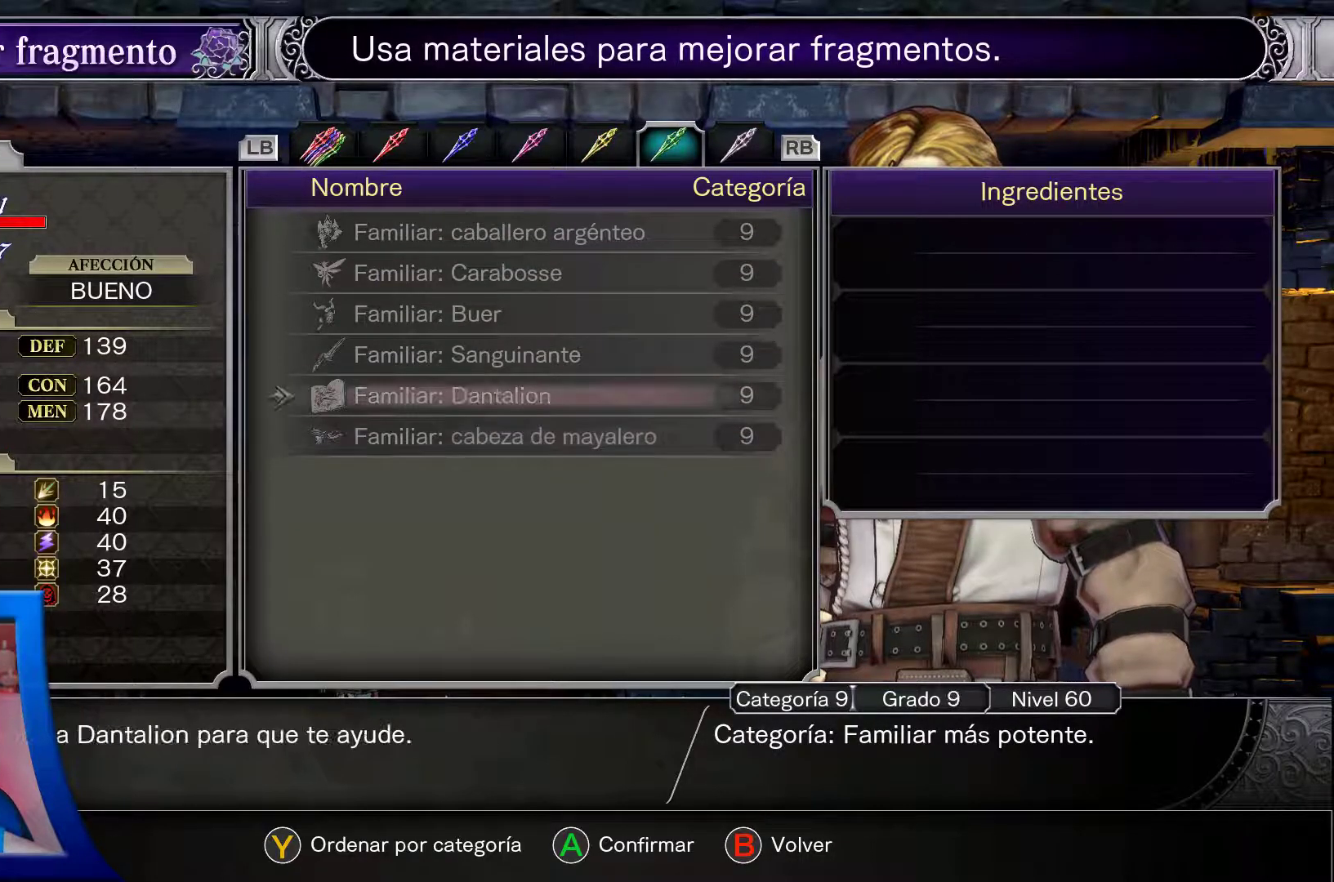
{"buttons": ["DPAD_UP"], "left_stick": "center", "right_stick": "center", "events": [[83, "DPAD_UP", "down"]]}
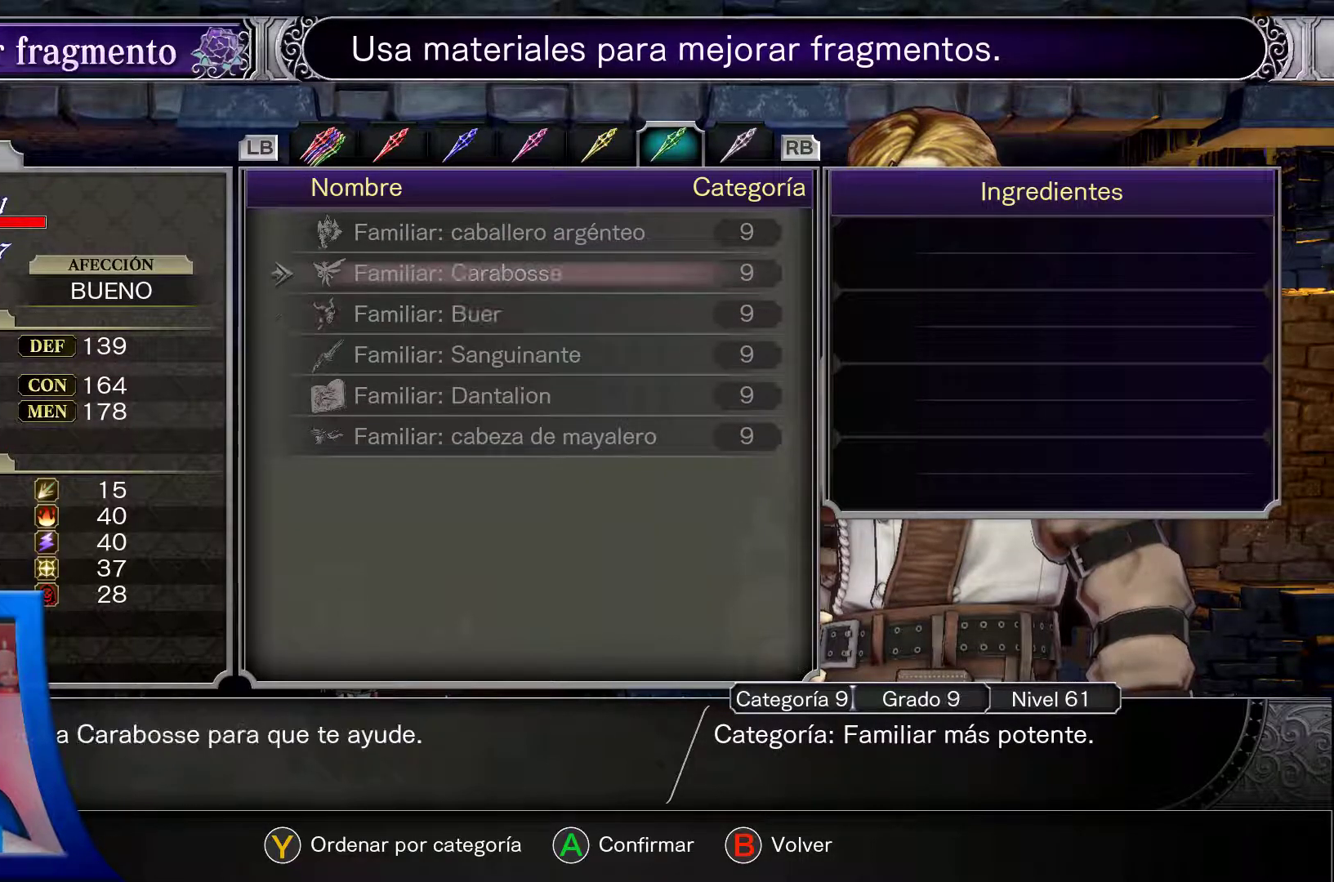
{"buttons": [], "left_stick": "center", "right_stick": "center", "events": [[133, "DPAD_UP", "up"], [183, "DPAD_UP", "down"], [283, "DPAD_UP", "up"]]}
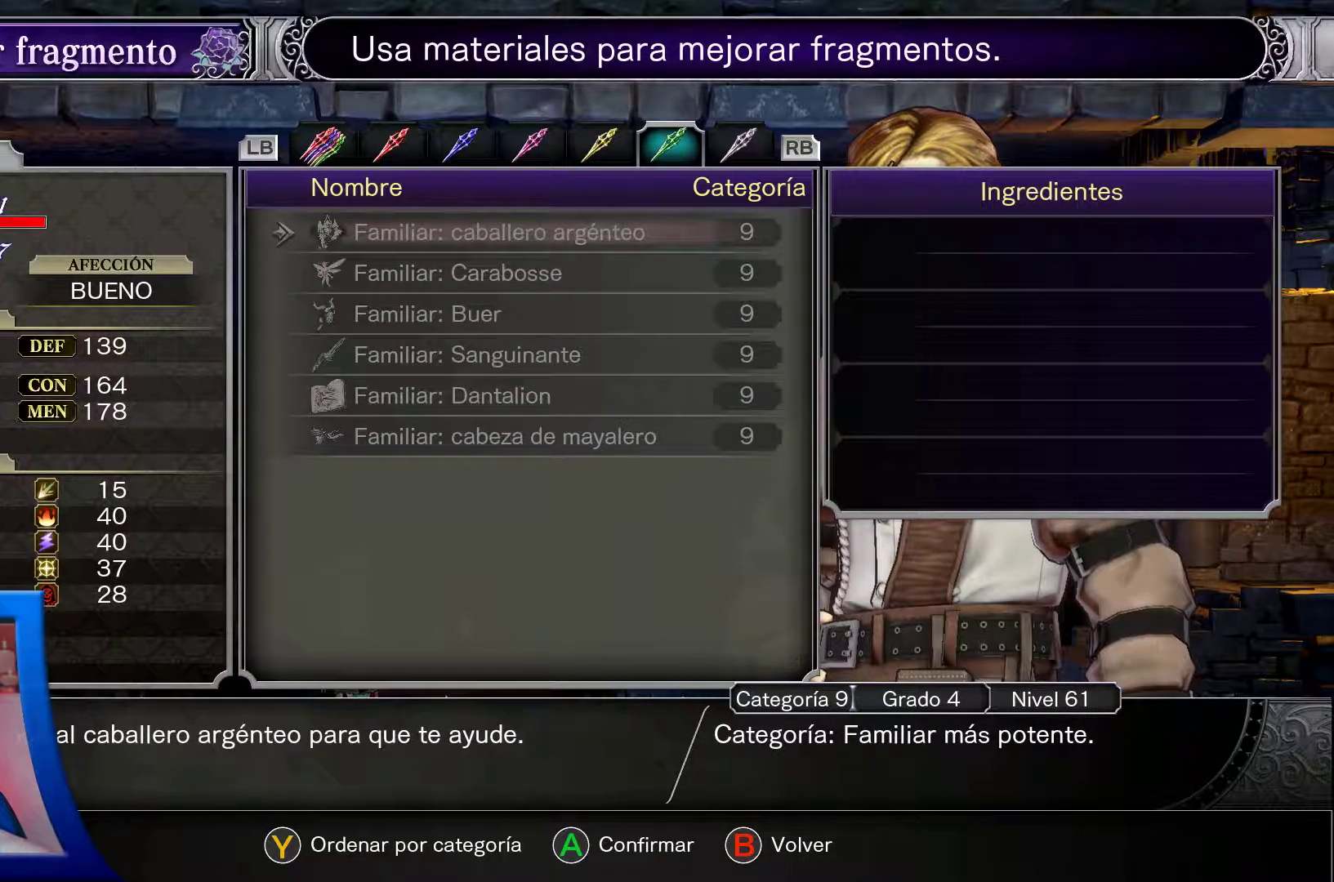
{"buttons": ["DPAD_DOWN"], "left_stick": "center", "right_stick": "center", "events": [[67, "DPAD_DOWN", "down"], [150, "DPAD_DOWN", "up"], [317, "DPAD_DOWN", "down"]]}
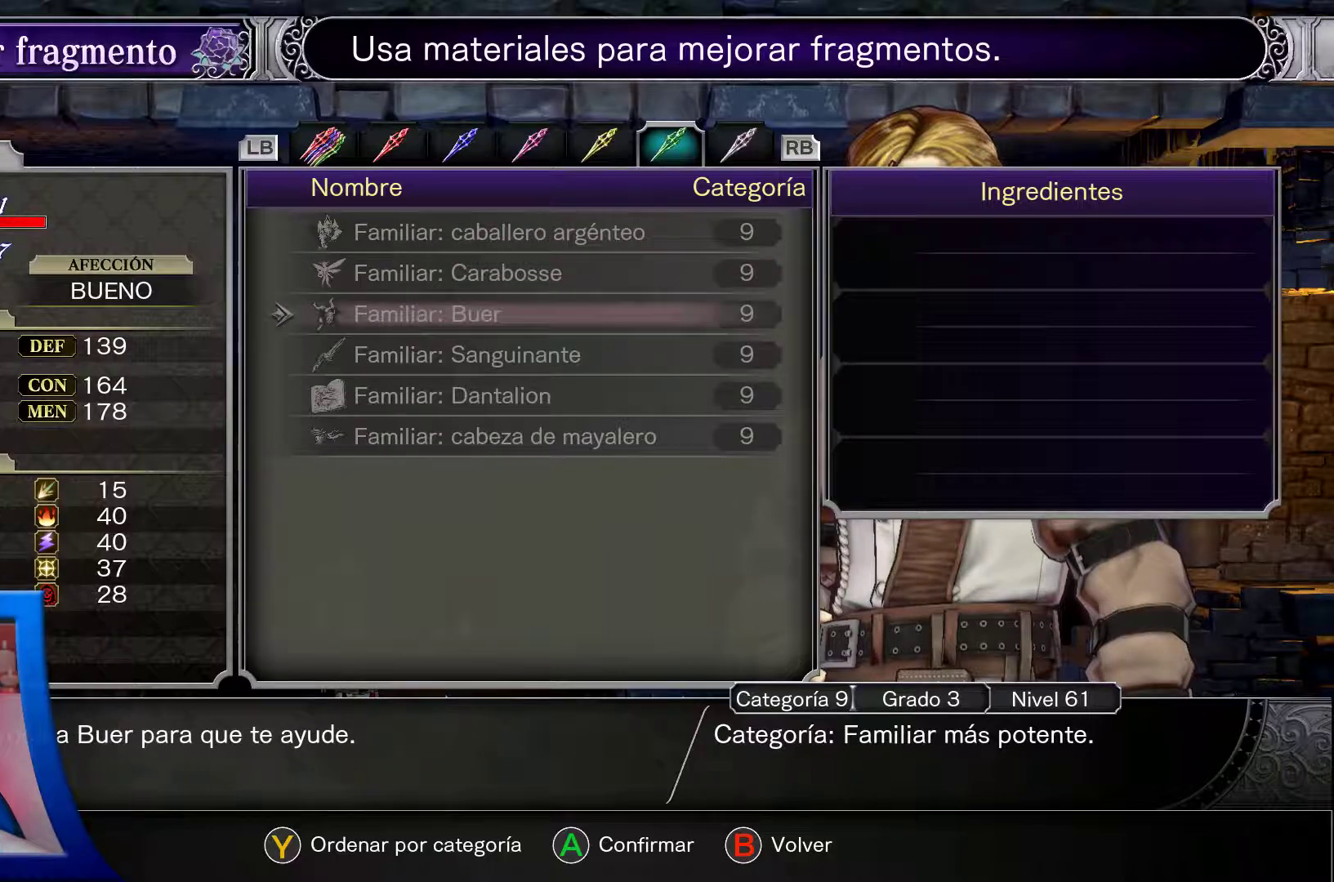
{"buttons": ["DPAD_DOWN"], "left_stick": "center", "right_stick": "center", "events": [[183, "DPAD_DOWN", "up"], [367, "DPAD_DOWN", "down"]]}
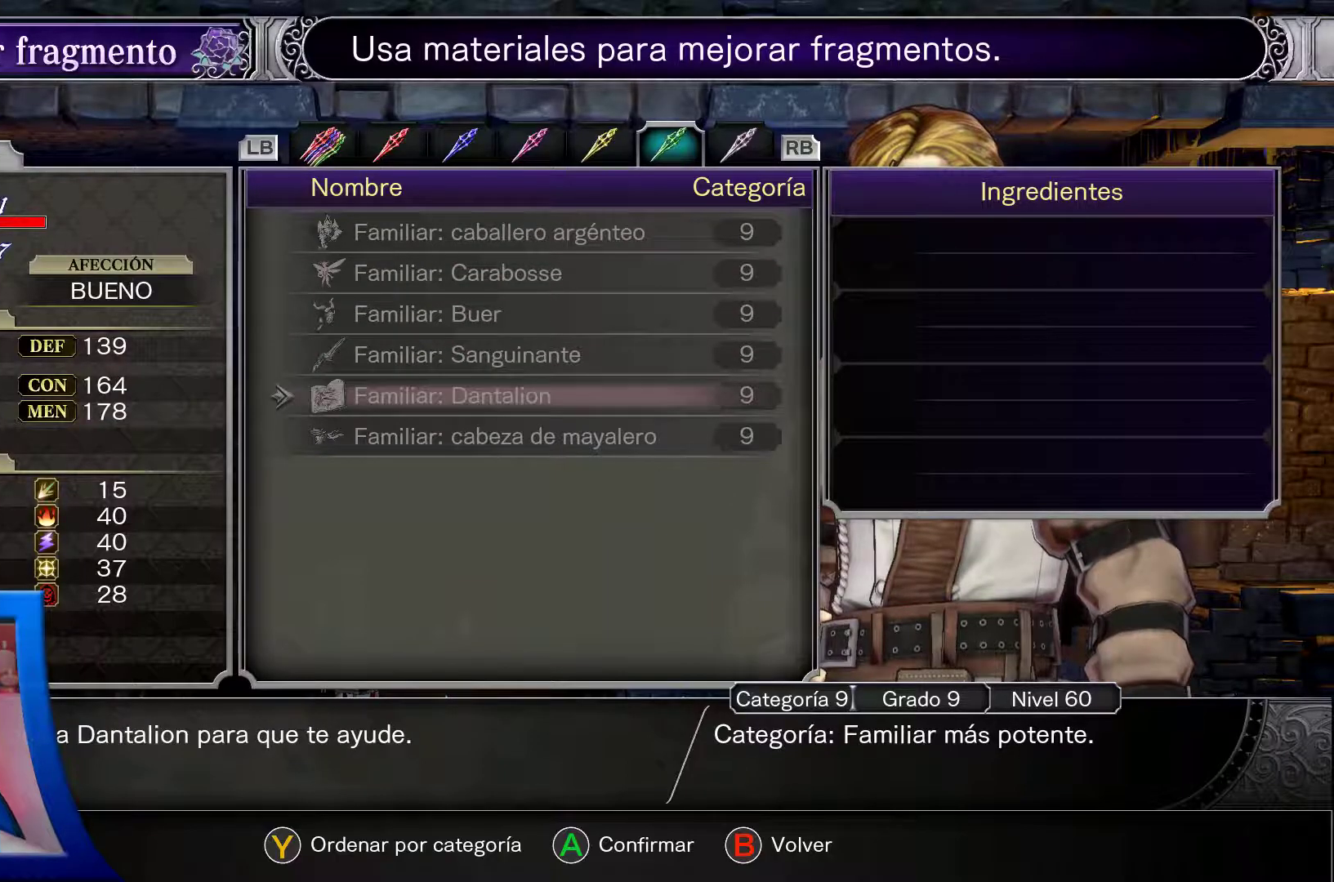
{"buttons": [], "left_stick": "center", "right_stick": "center", "events": [[17, "DPAD_DOWN", "up"], [167, "DPAD_DOWN", "down"], [300, "DPAD_DOWN", "up"]]}
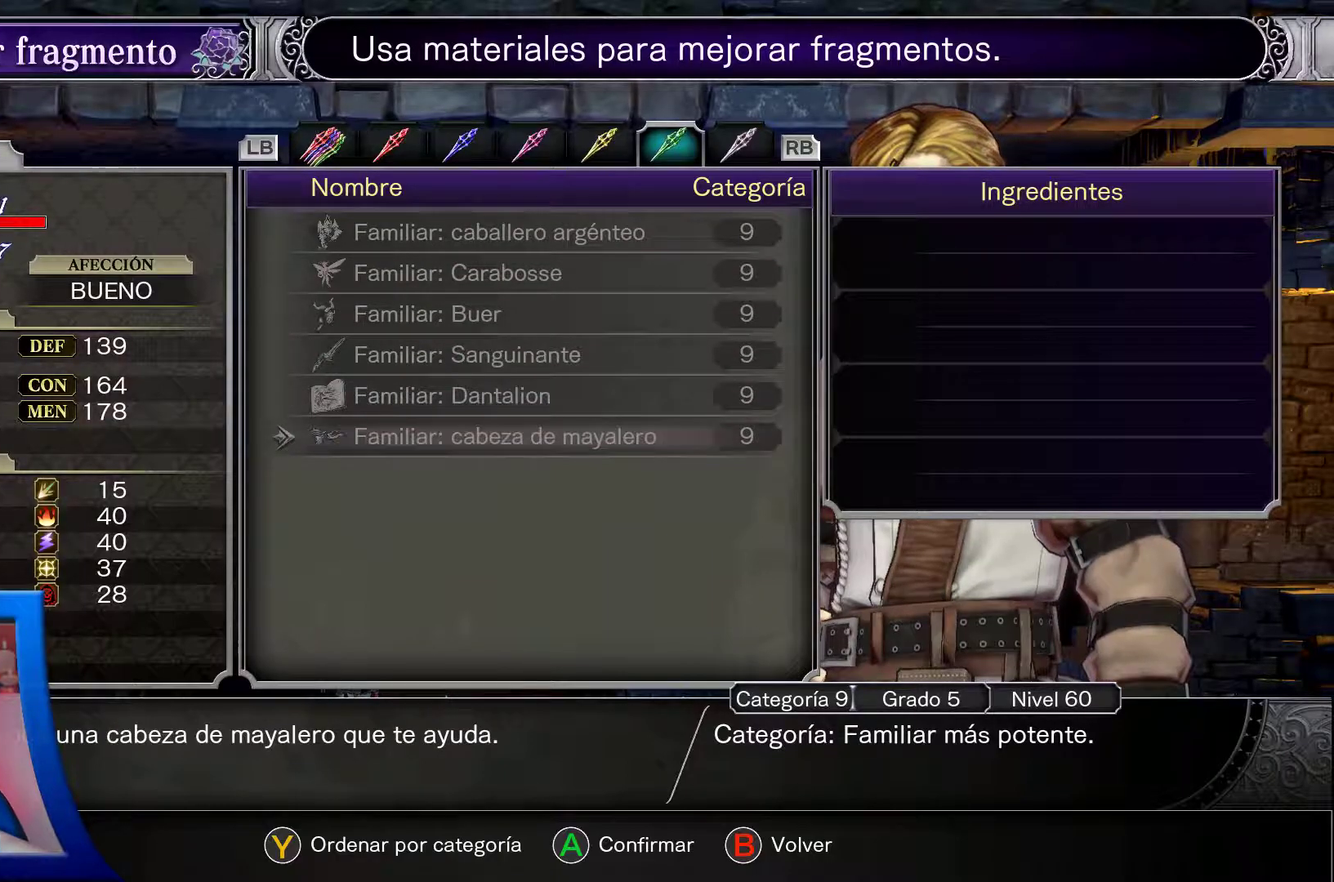
{"buttons": [], "left_stick": "center", "right_stick": "center", "events": [[133, "DPAD_DOWN", "down"], [267, "DPAD_DOWN", "up"]]}
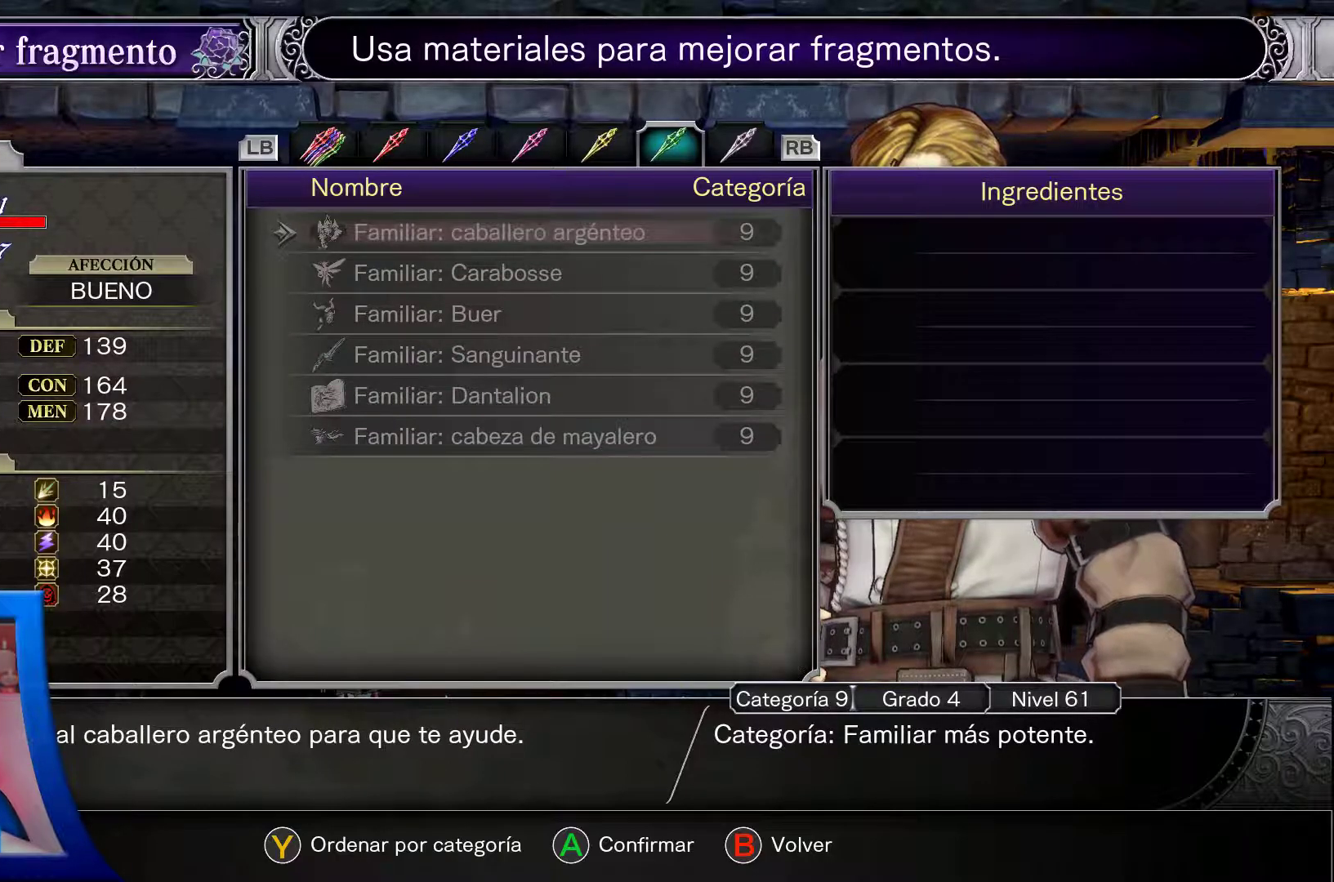
{"buttons": [], "left_stick": "center", "right_stick": "center", "events": [[67, "DPAD_UP", "down"], [200, "DPAD_UP", "up"]]}
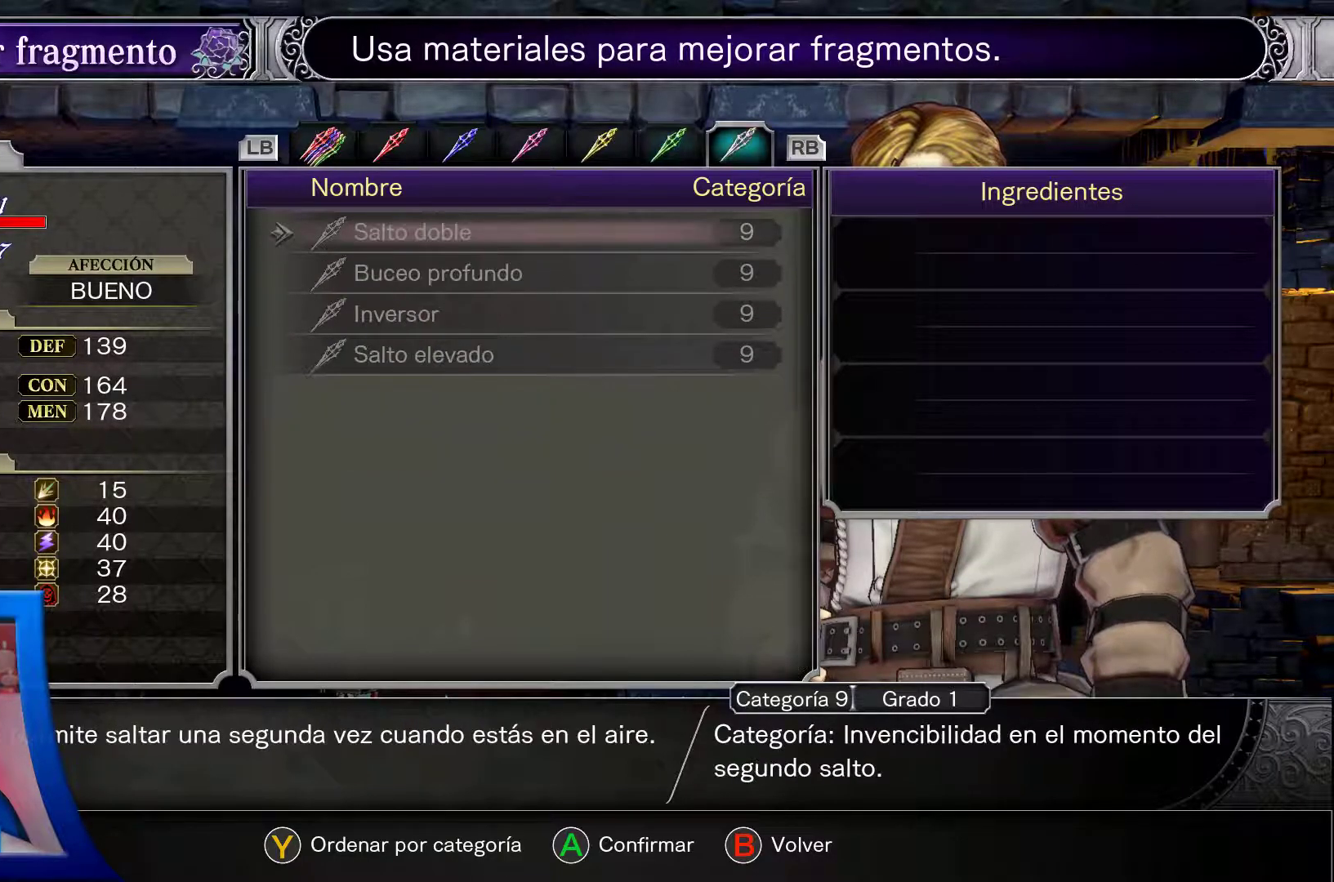
{"buttons": [], "left_stick": "center", "right_stick": "center", "events": []}
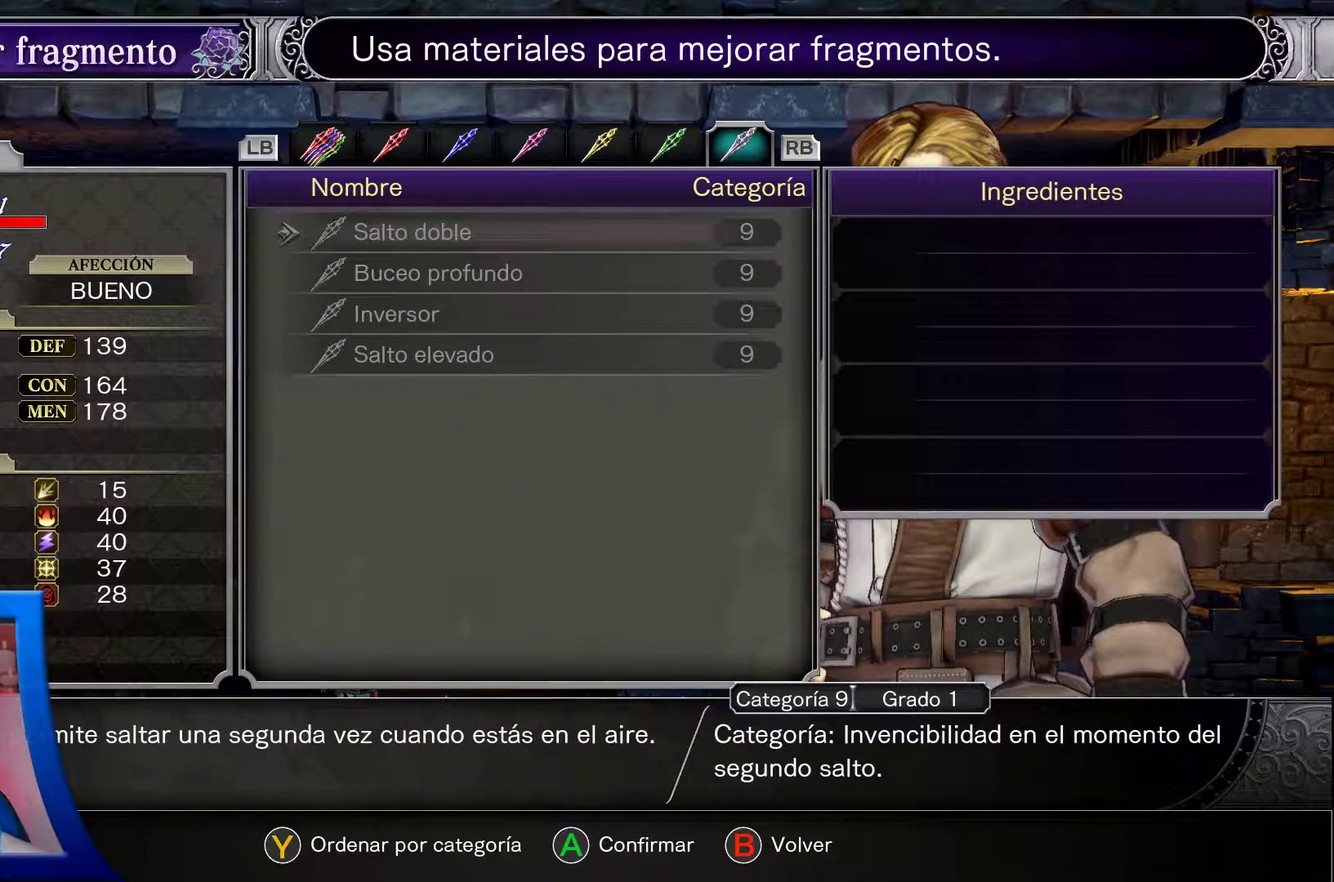
{"buttons": [], "left_stick": "center", "right_stick": "center", "events": [[183, "DPAD_DOWN", "down"], [333, "DPAD_DOWN", "up"]]}
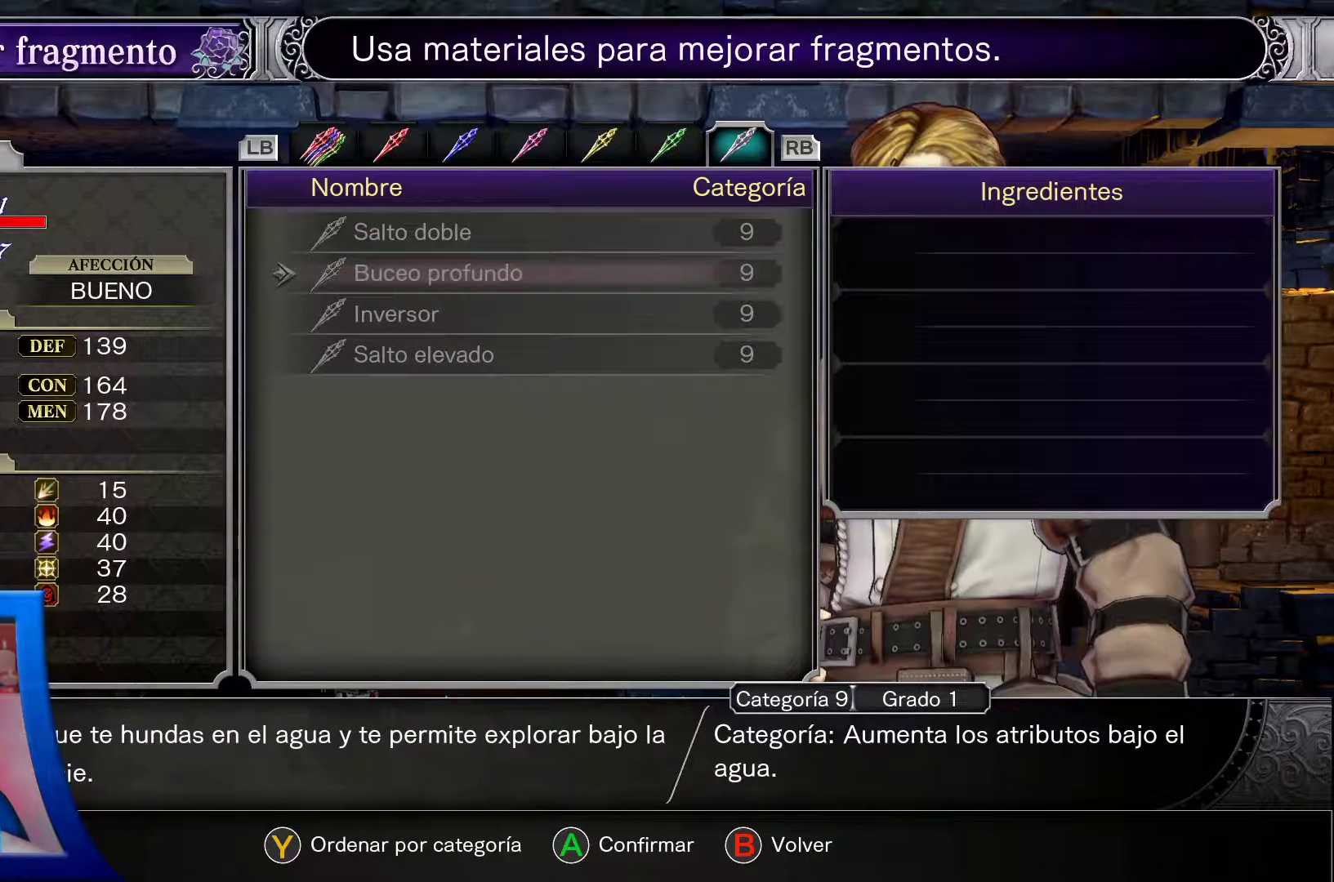
{"buttons": [], "left_stick": "center", "right_stick": "center", "events": [[50, "DPAD_UP", "down"], [167, "DPAD_DOWN", "down"], [183, "DPAD_DOWN", "up"], [300, "DPAD_DOWN", "down"], [400, "DPAD_UP", "up"], [417, "DPAD_DOWN", "up"]]}
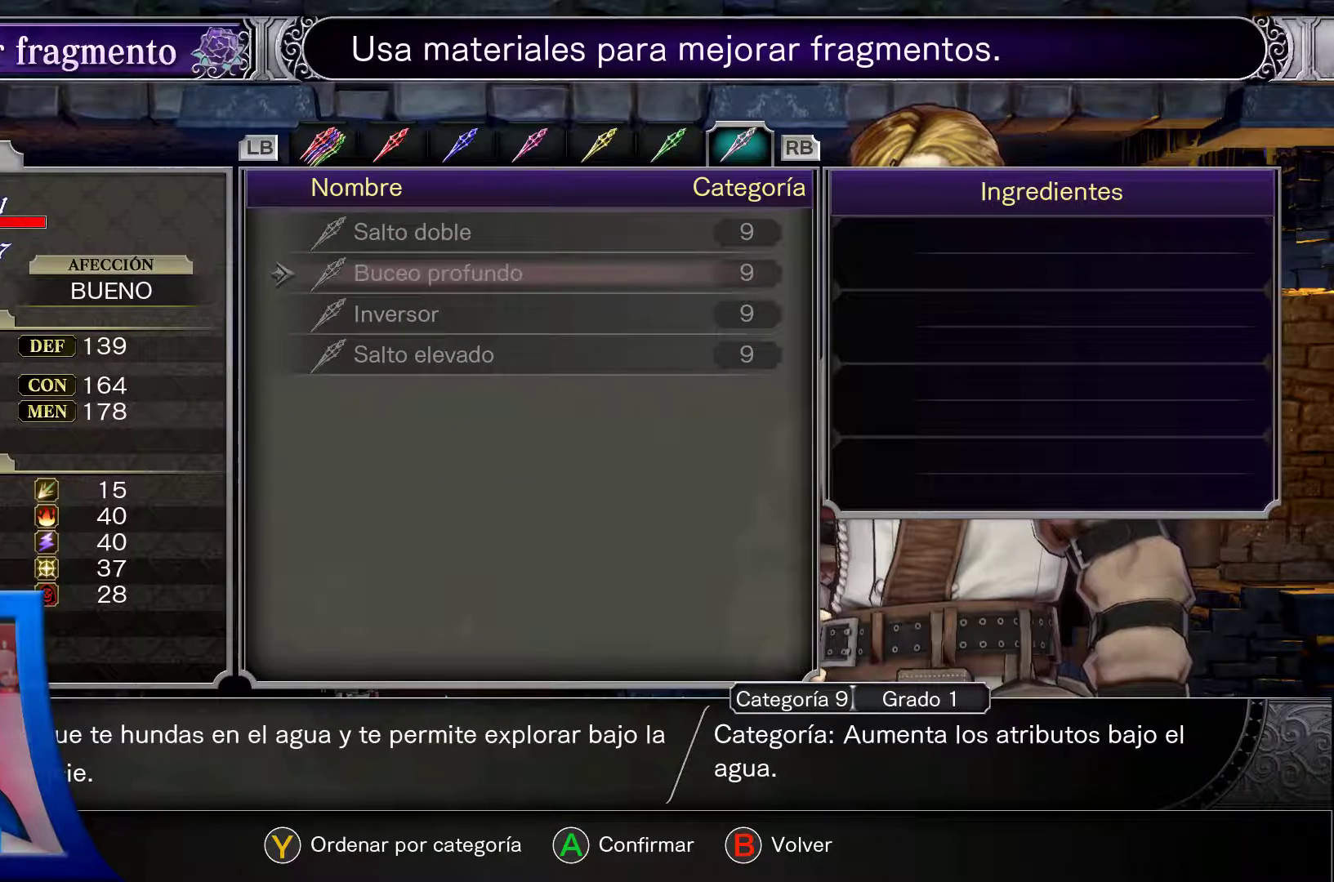
{"buttons": ["DPAD_DOWN"], "left_stick": "center", "right_stick": "center", "events": [[133, "DPAD_DOWN", "down"], [267, "DPAD_DOWN", "up"], [383, "DPAD_DOWN", "down"]]}
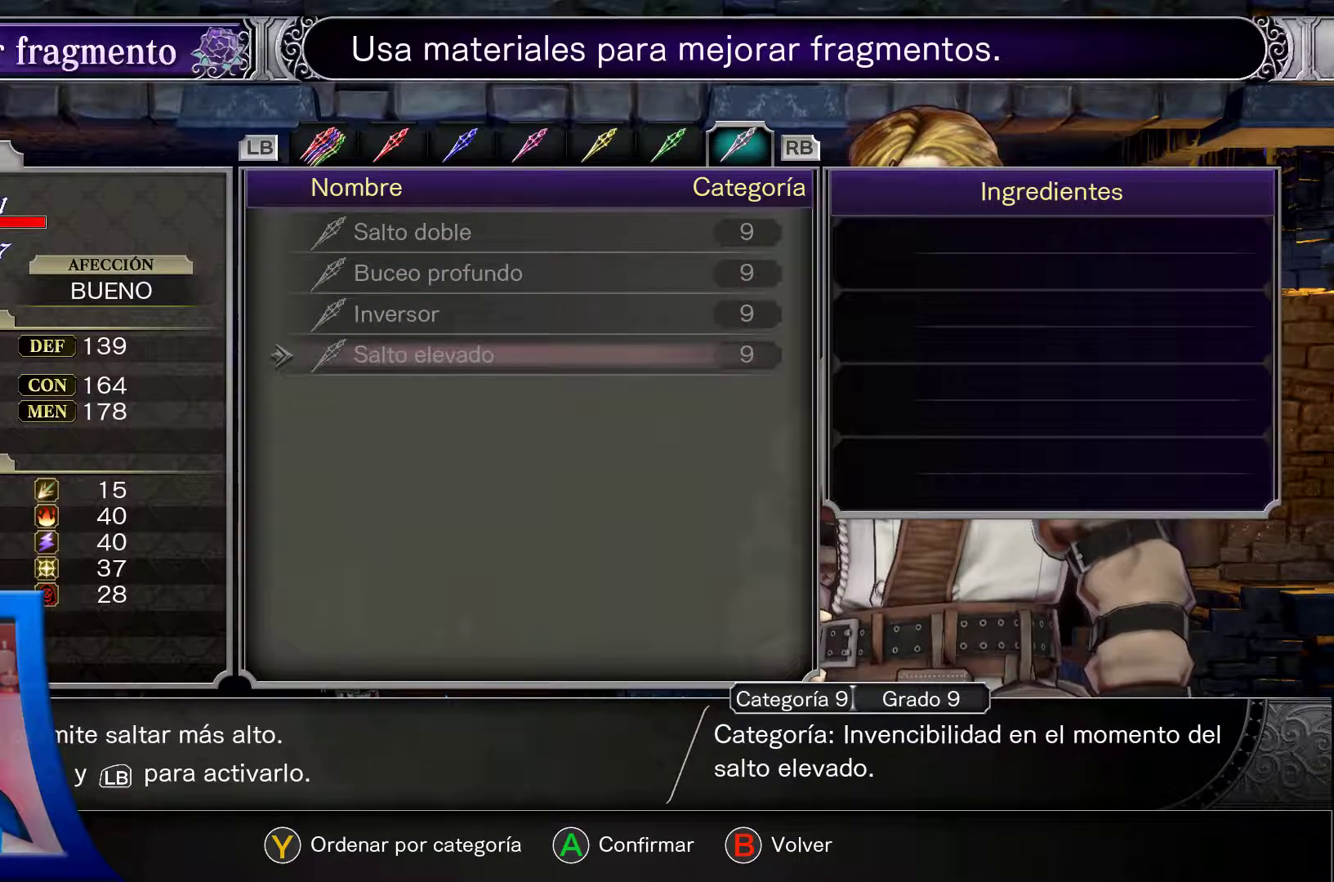
{"buttons": ["DPAD_UP"], "left_stick": "center", "right_stick": "center", "events": [[33, "DPAD_DOWN", "up"], [433, "DPAD_UP", "down"]]}
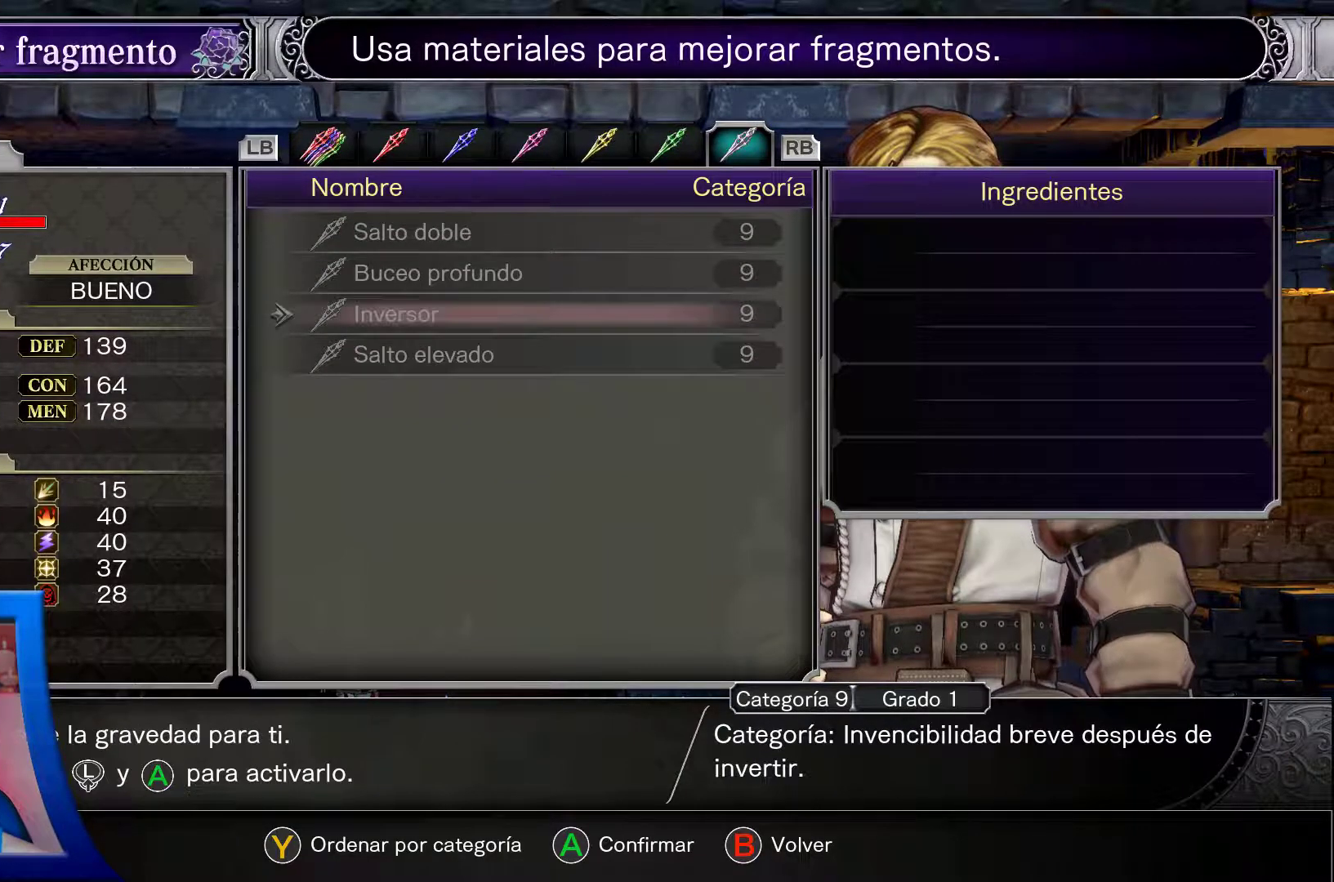
{"buttons": [], "left_stick": "center", "right_stick": "center", "events": [[500, "DPAD_UP", "up"]]}
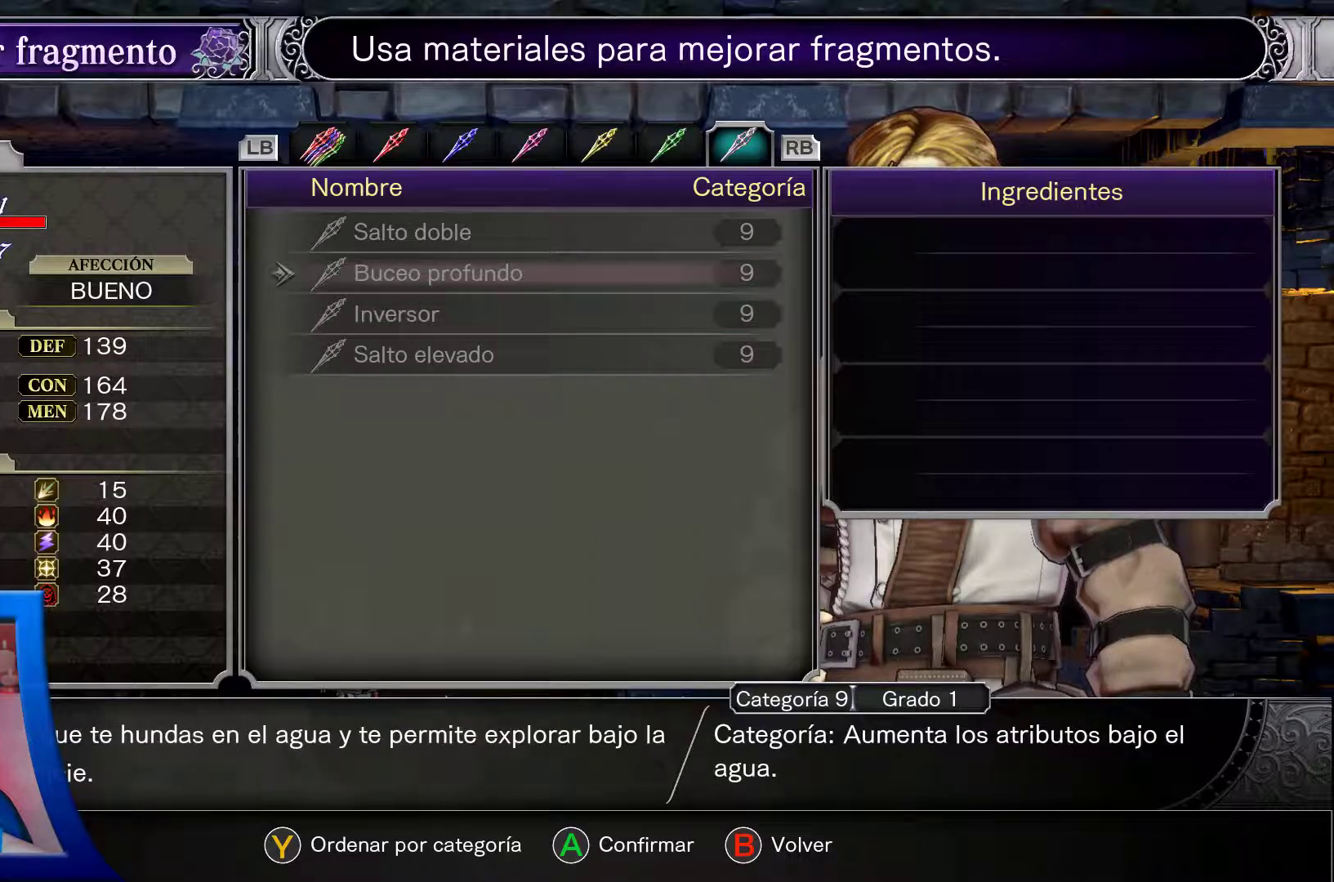
{"buttons": ["DPAD_UP"], "left_stick": "center", "right_stick": "center", "events": [[483, "DPAD_UP", "down"]]}
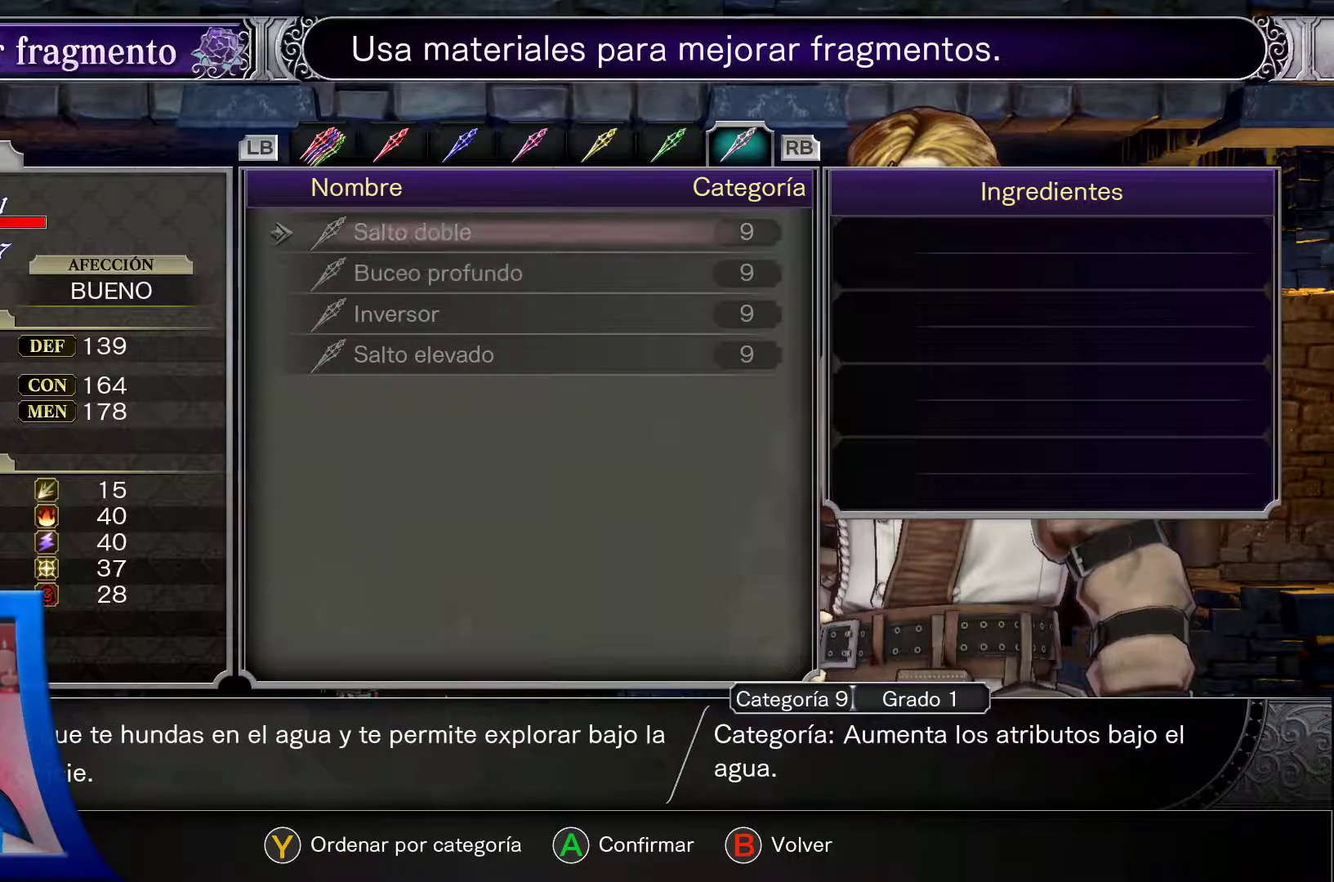
{"buttons": [], "left_stick": "center", "right_stick": "center", "events": [[300, "DPAD_UP", "up"]]}
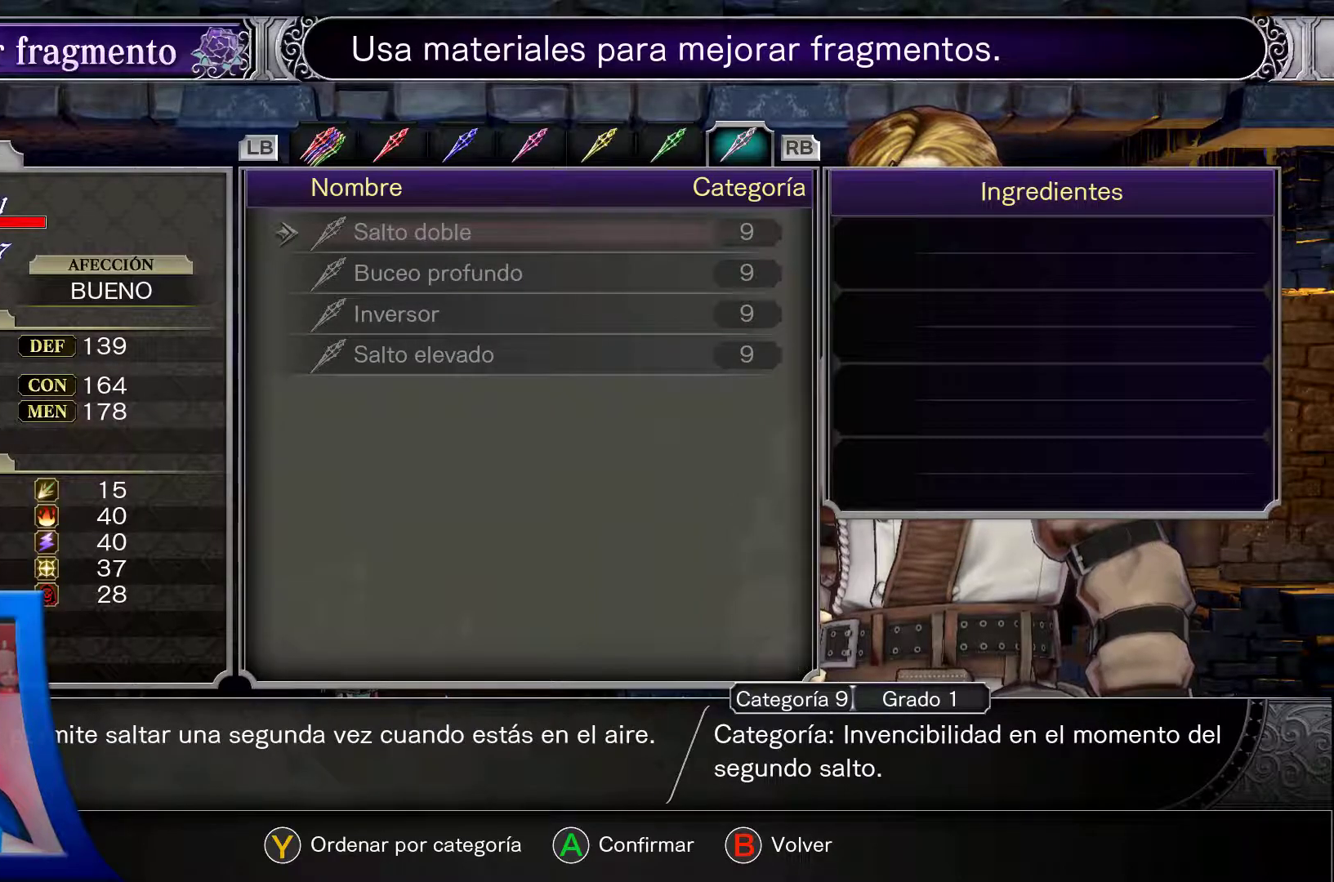
{"buttons": ["DPAD_DOWN"], "left_stick": "center", "right_stick": "center", "events": [[167, "DPAD_DOWN", "down"], [317, "DPAD_DOWN", "up"], [400, "DPAD_DOWN", "down"]]}
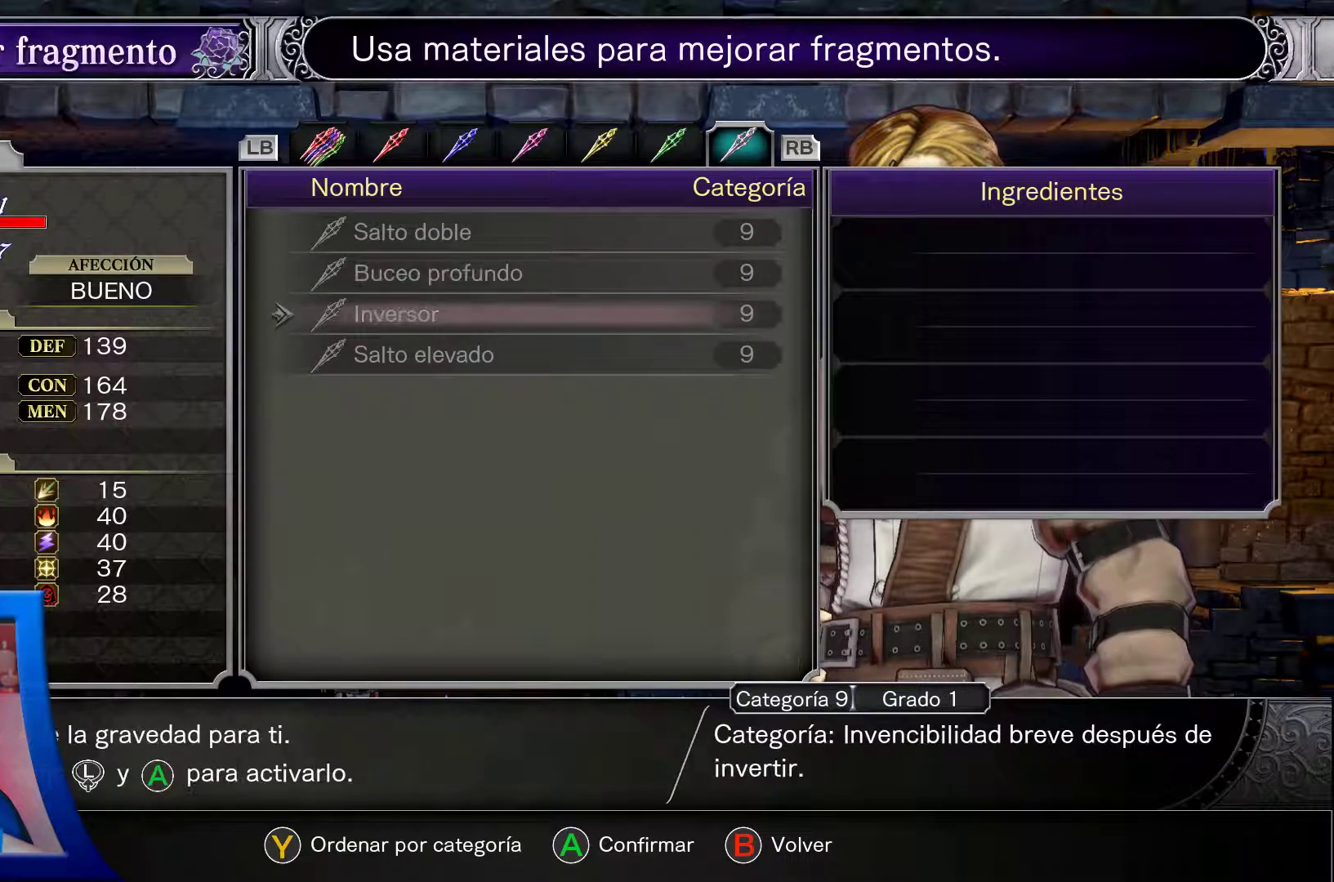
{"buttons": [], "left_stick": "center", "right_stick": "center", "events": [[50, "DPAD_DOWN", "up"], [100, "DPAD_DOWN", "down"], [250, "DPAD_DOWN", "up"]]}
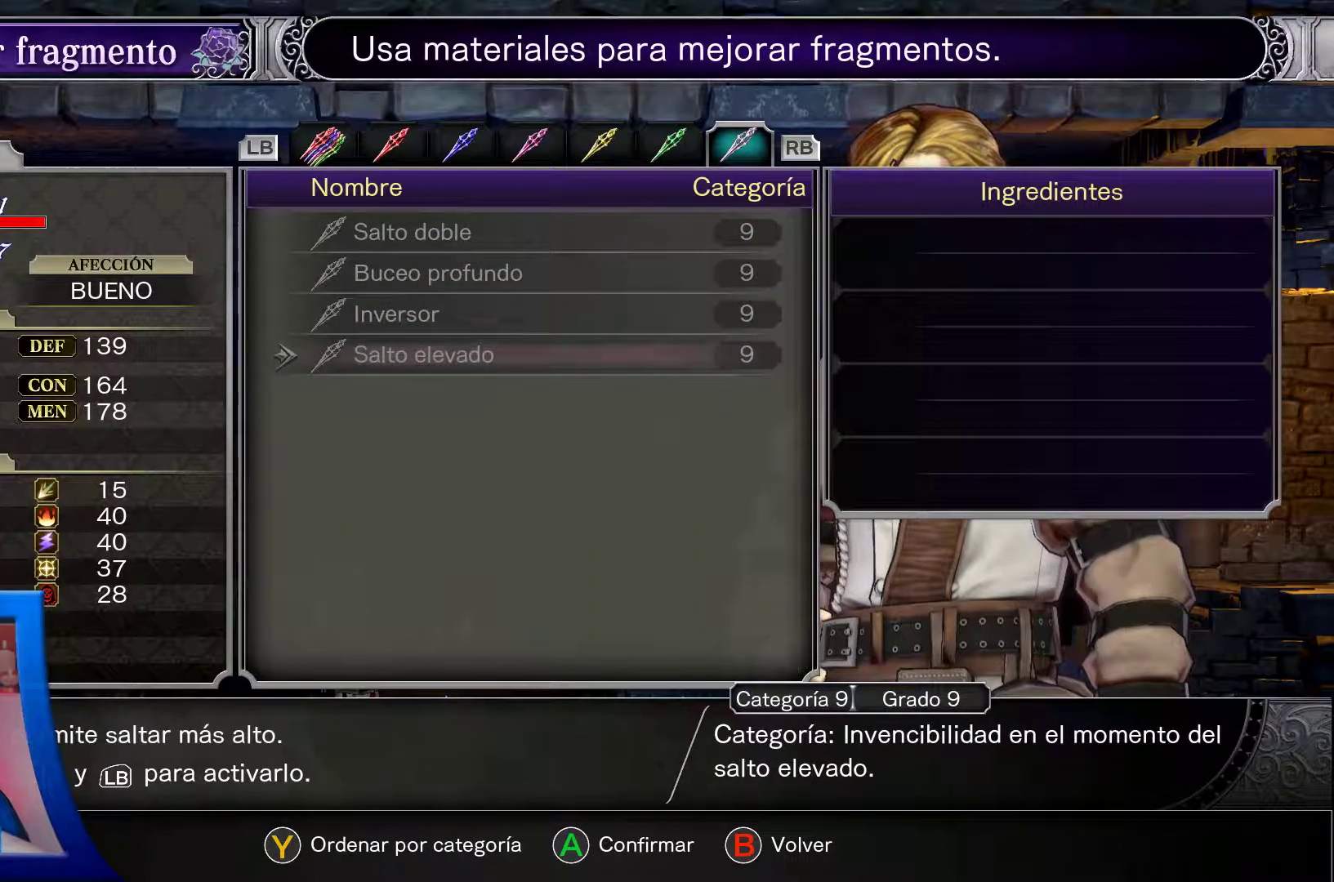
{"buttons": [], "left_stick": "center", "right_stick": "center", "events": [[17, "DPAD_UP", "down"], [400, "DPAD_UP", "up"]]}
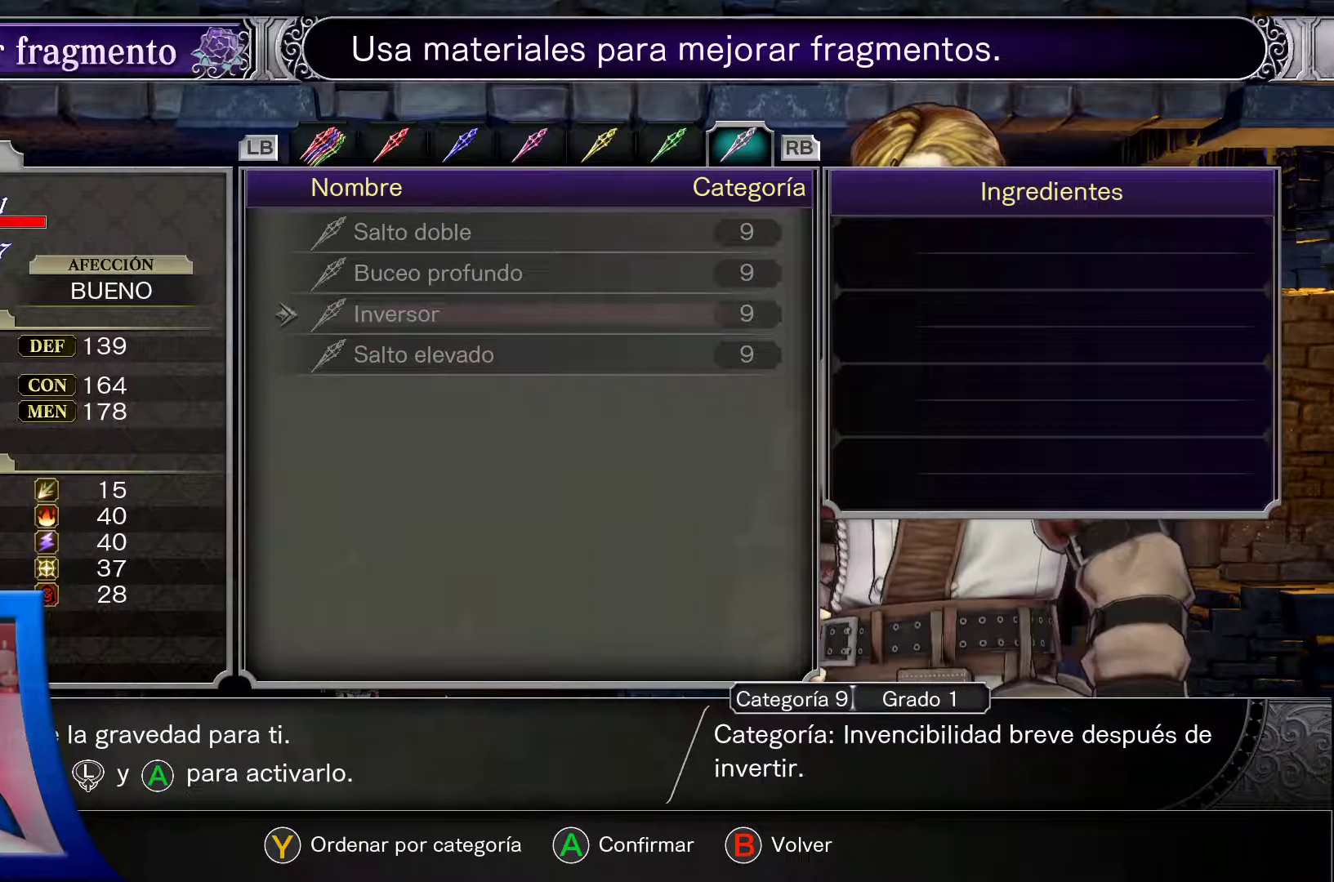
{"buttons": [], "left_stick": "center", "right_stick": "center", "events": []}
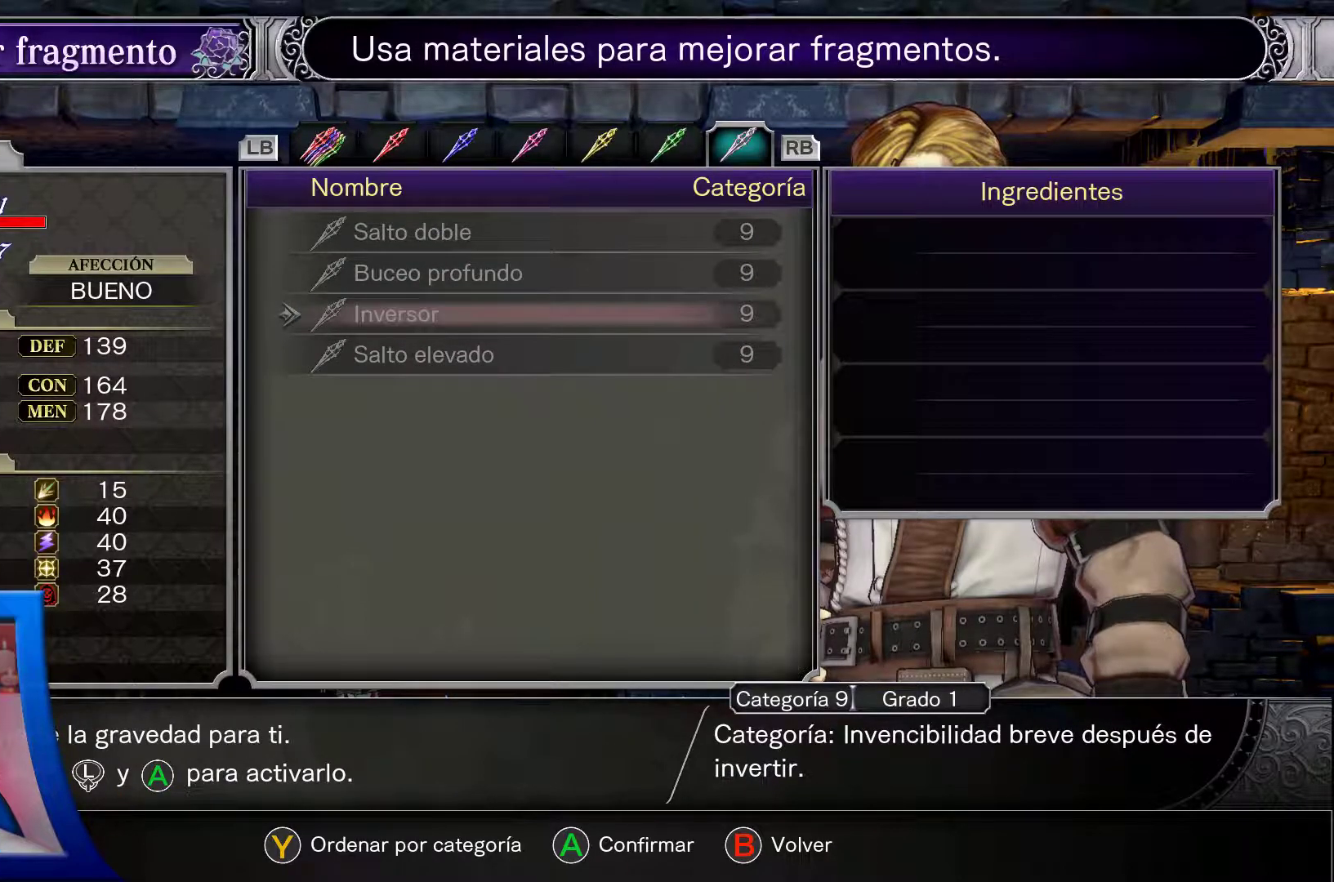
{"buttons": [], "left_stick": "center", "right_stick": "center", "events": []}